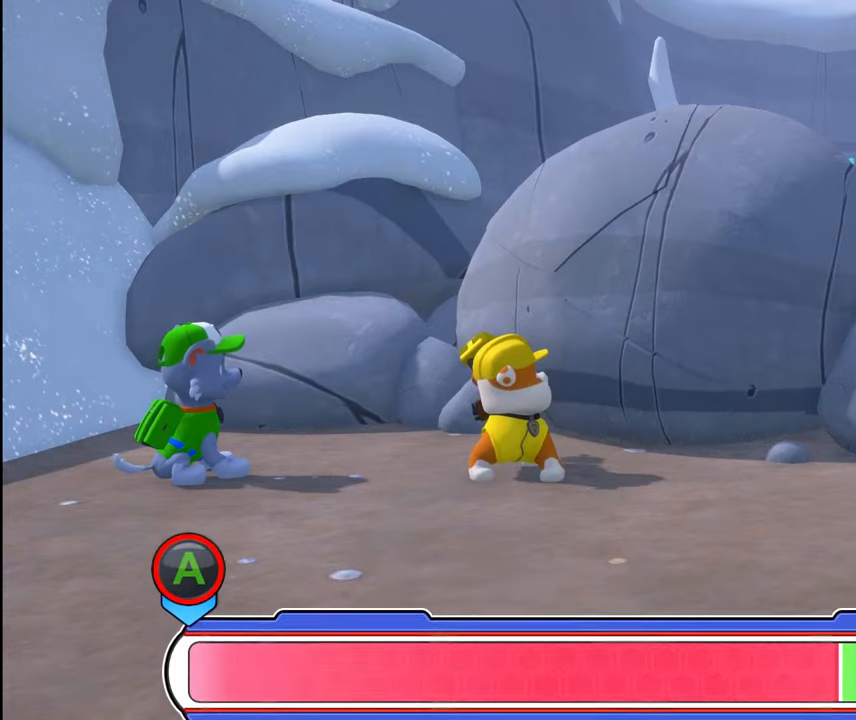
Gameplay with a controller (Xbox layout); each line is a JSON object with the inputs held at the frame after it. "events" lists button and stick changes between this image and that frame as [ms after this image, input, new state], when the widget could be followed in between. Not read: A L2 L3 R2 R3 right_stick.
{"buttons": [], "left_stick": "right", "events": [[117, "left_stick", "center"], [433, "left_stick", "right"]]}
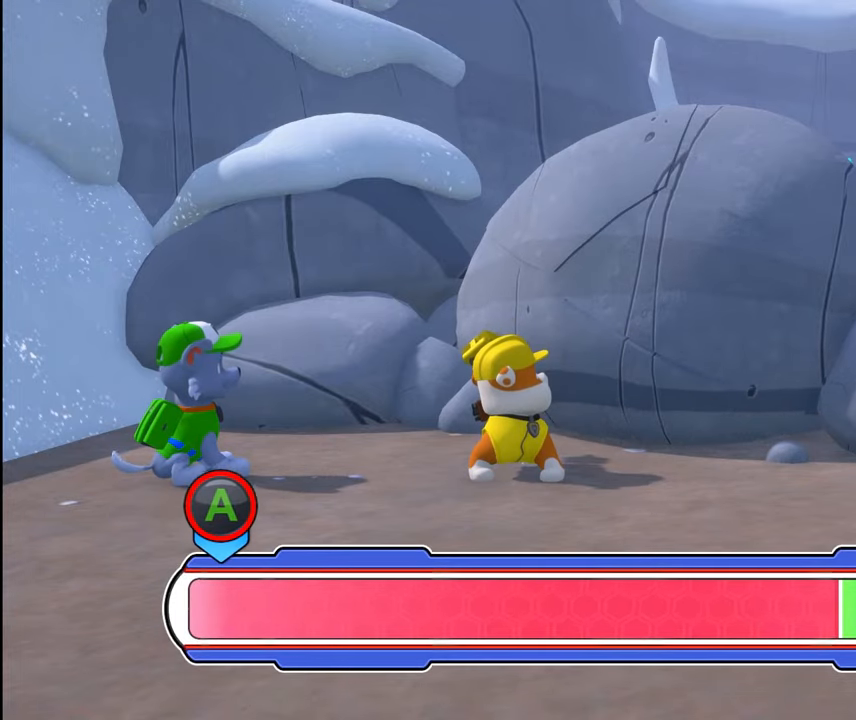
{"buttons": [], "left_stick": "center", "events": [[333, "left_stick", "center"]]}
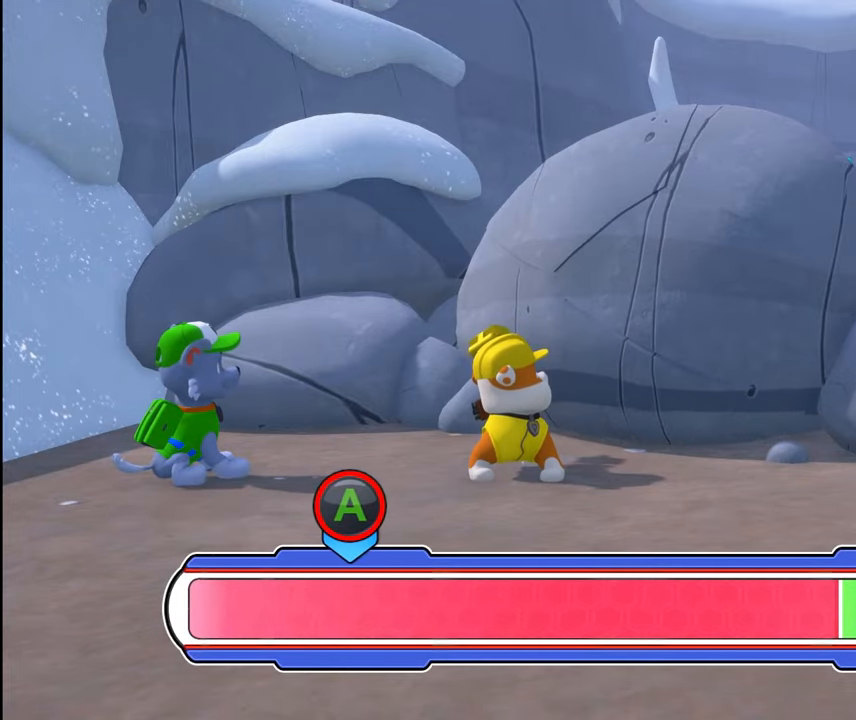
{"buttons": [], "left_stick": "left", "events": [[217, "left_stick", "left"]]}
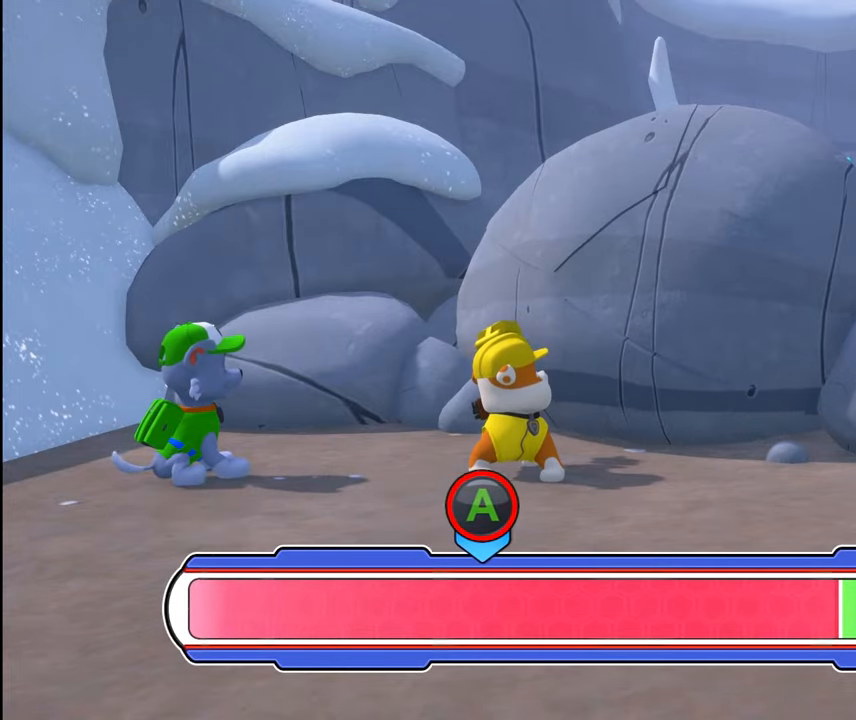
{"buttons": [], "left_stick": "right", "events": [[117, "left_stick", "center"], [433, "left_stick", "right"]]}
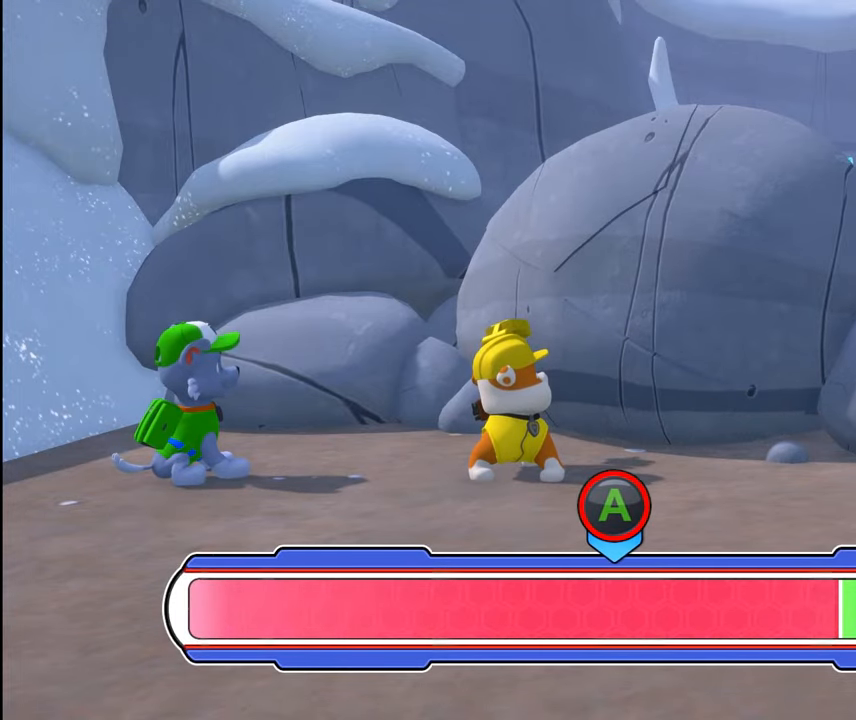
{"buttons": [], "left_stick": "center", "events": [[333, "left_stick", "center"]]}
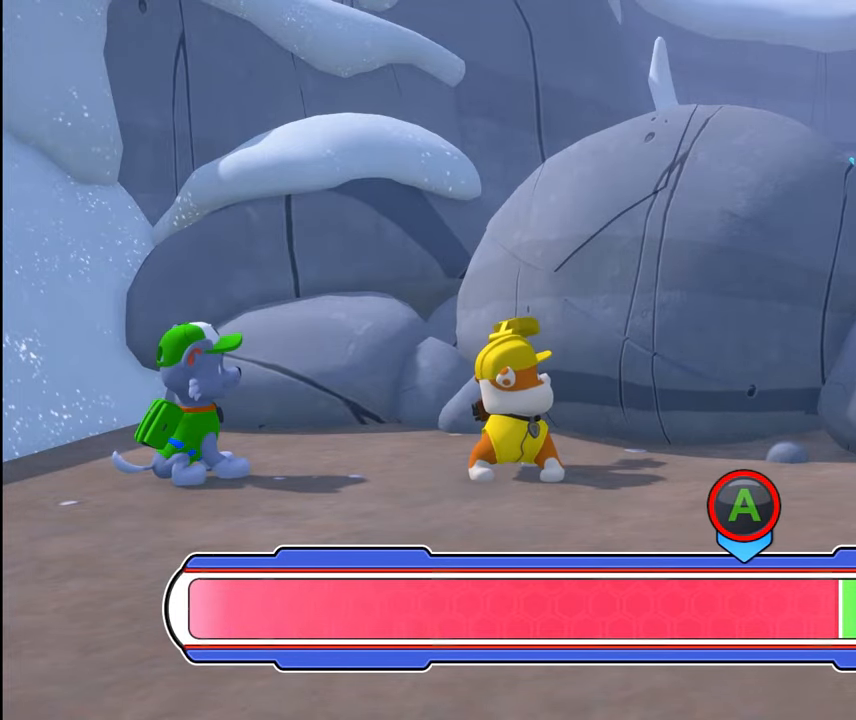
{"buttons": [], "left_stick": "left", "events": [[217, "left_stick", "left"]]}